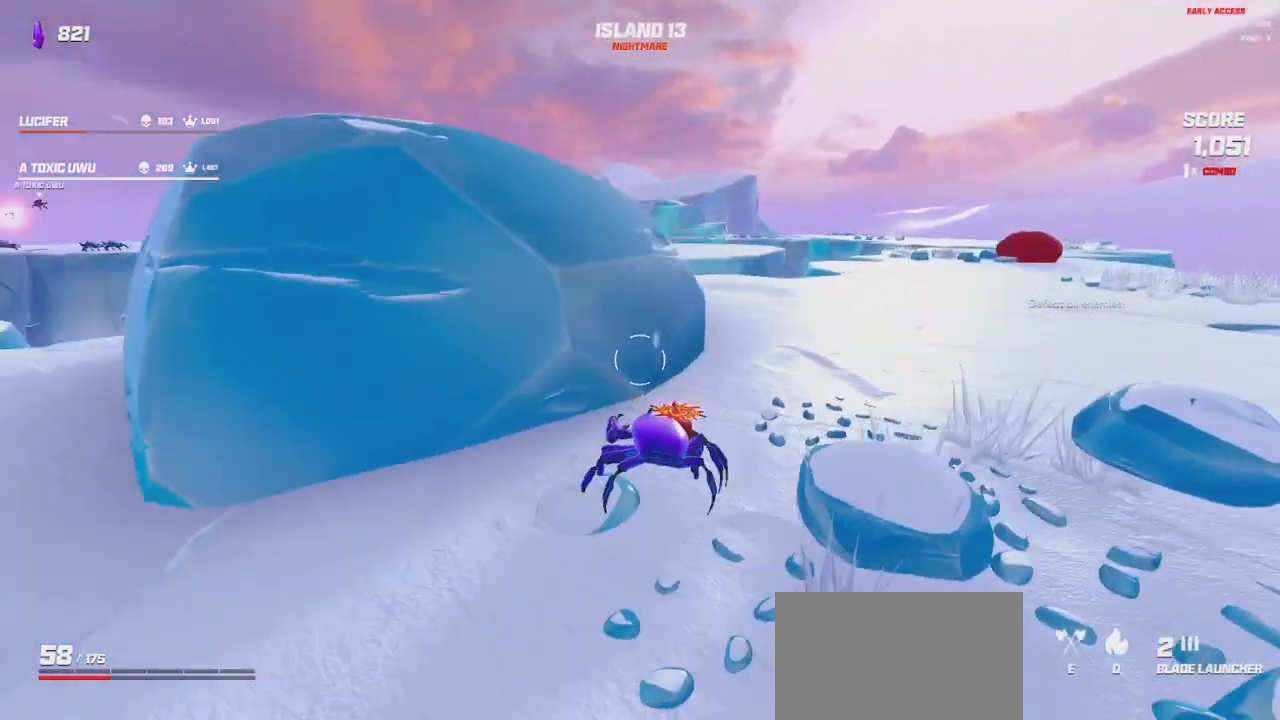
Gameplay with keyboard and mouse; each line is a JSON object with the keys and mouse buttons held at the frame after it. "events" lists presses ("down") and releases ("up") of "a", "ctrl", "d", "e", "q", "s", "shift", "space", "w", "mouse_left", "mouse_wheel", "mouse_right", "mouse_mb4" and "mouse_mb5" between this image and that frame as [ms after this image, input, new state], when the widget could be followed in between. "mouse_left", "mouse_wheel", "mouse_right", "mouse_mb4", "mouse_mb5" = the "left", "wheel", "right", "mb4", "mb5" buttons of the "mouse" list. No other keys are recorded. "wheel" means that the mouse wheel is clicked or scrolled. Mouse movement is not recorded.
{"keys": [], "mouse": [], "events": [[67, "a", "down"], [383, "w", "down"], [467, "w", "up"], [500, "a", "up"]]}
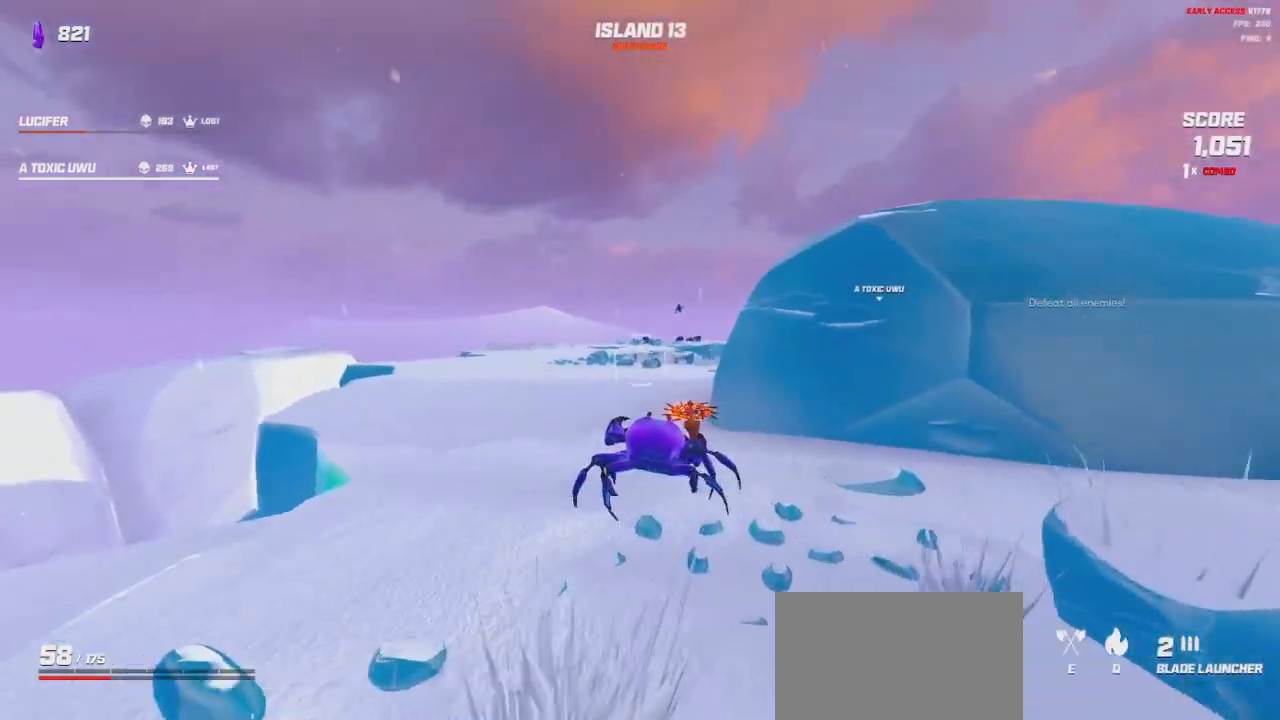
{"keys": [], "mouse": ["left"], "events": [[33, "mouse_left", "down"], [250, "d", "down"], [317, "d", "up"], [350, "a", "down"], [450, "a", "up"]]}
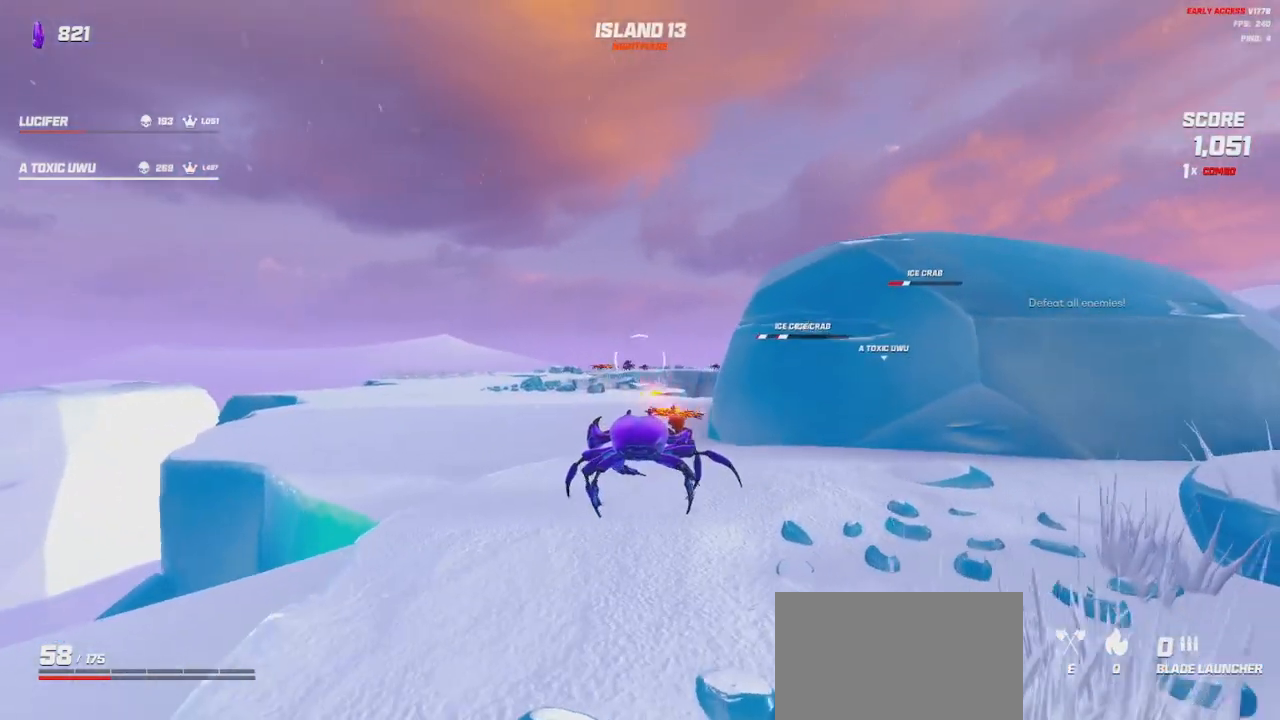
{"keys": [], "mouse": ["left"], "events": [[217, "w", "down"], [250, "a", "down"], [367, "a", "up"], [400, "w", "up"]]}
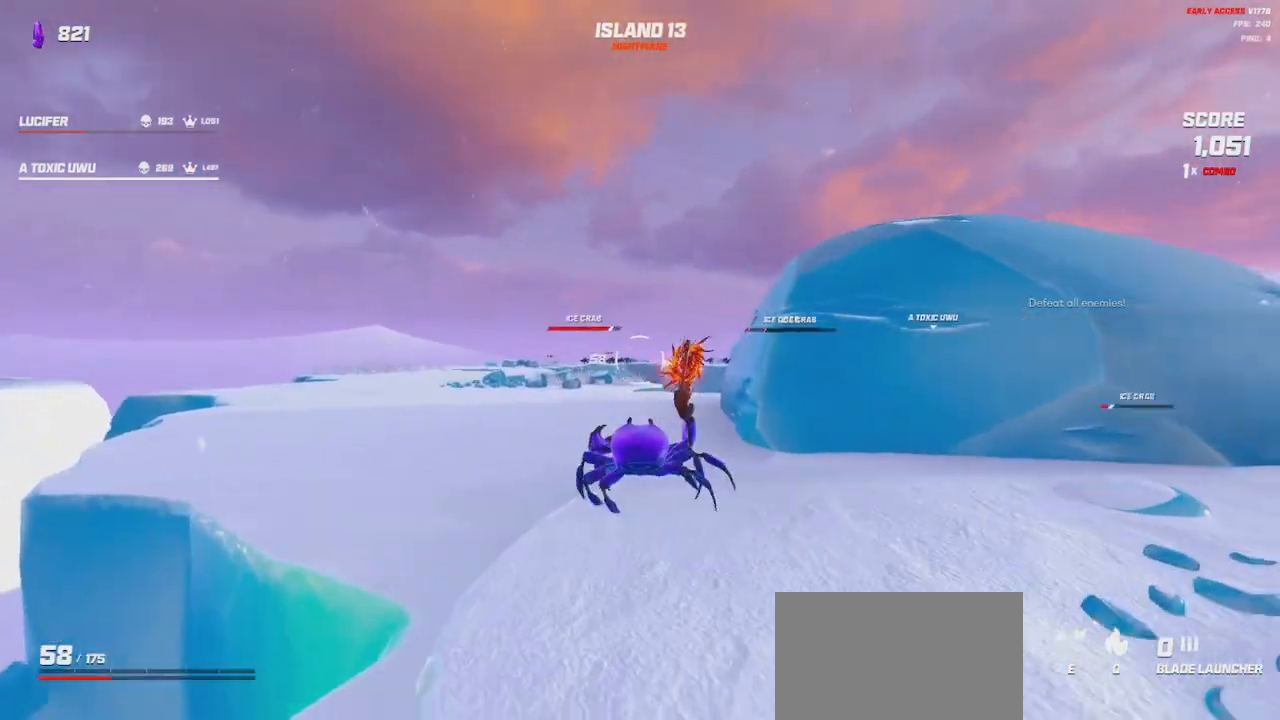
{"keys": [], "mouse": ["left"], "events": [[200, "d", "down"], [283, "d", "up"]]}
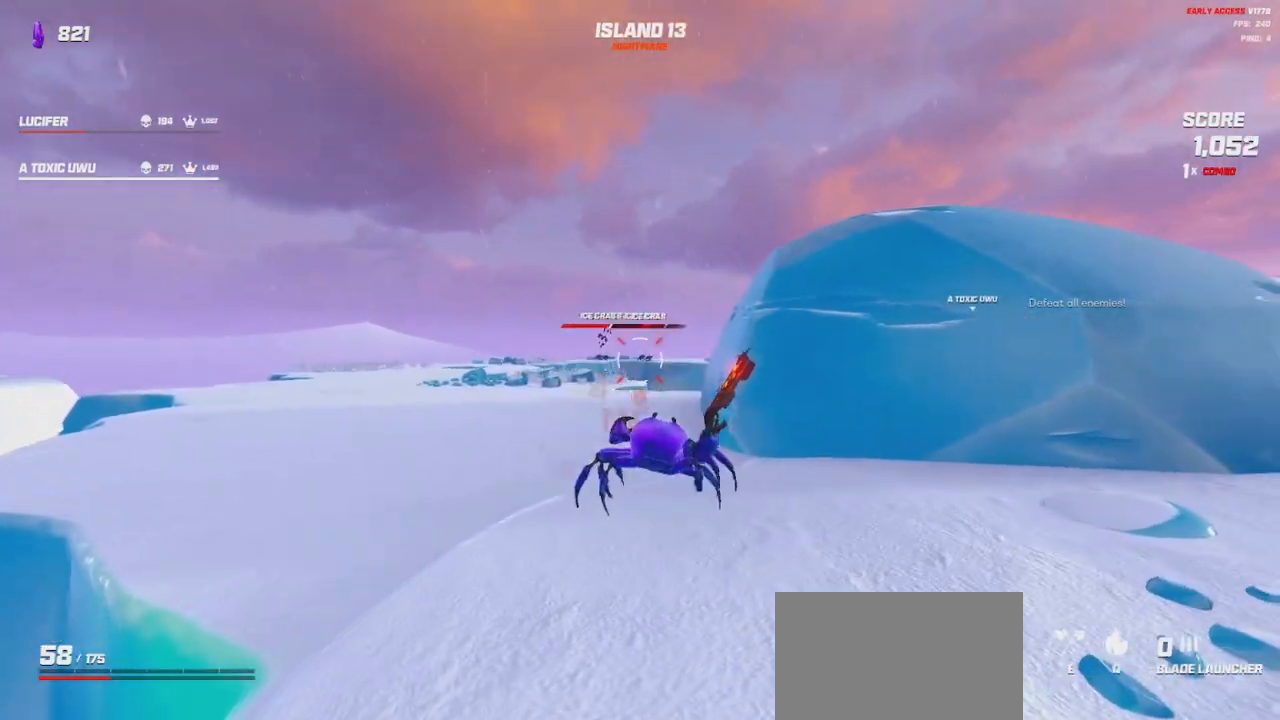
{"keys": [], "mouse": ["left"], "events": [[17, "d", "down"], [133, "d", "up"], [200, "a", "down"], [217, "w", "down"], [300, "w", "up"], [433, "a", "up"]]}
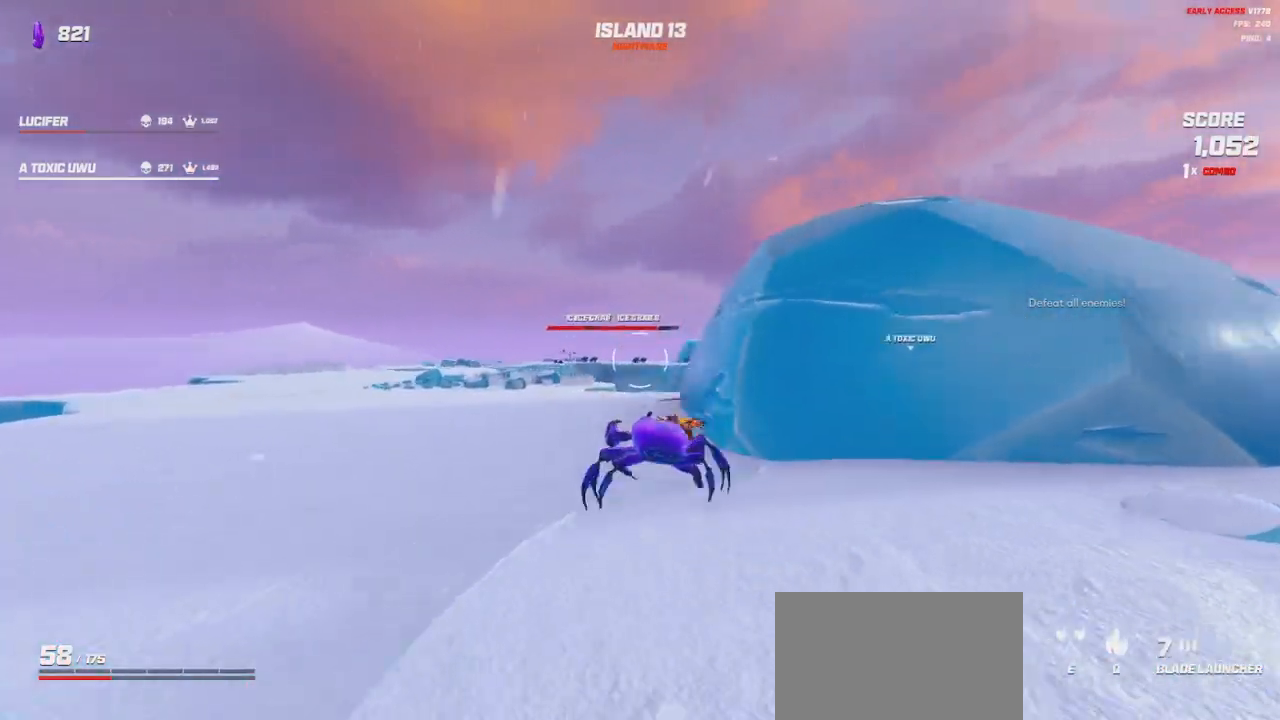
{"keys": ["d"], "mouse": [], "events": [[383, "d", "down"], [400, "mouse_left", "up"]]}
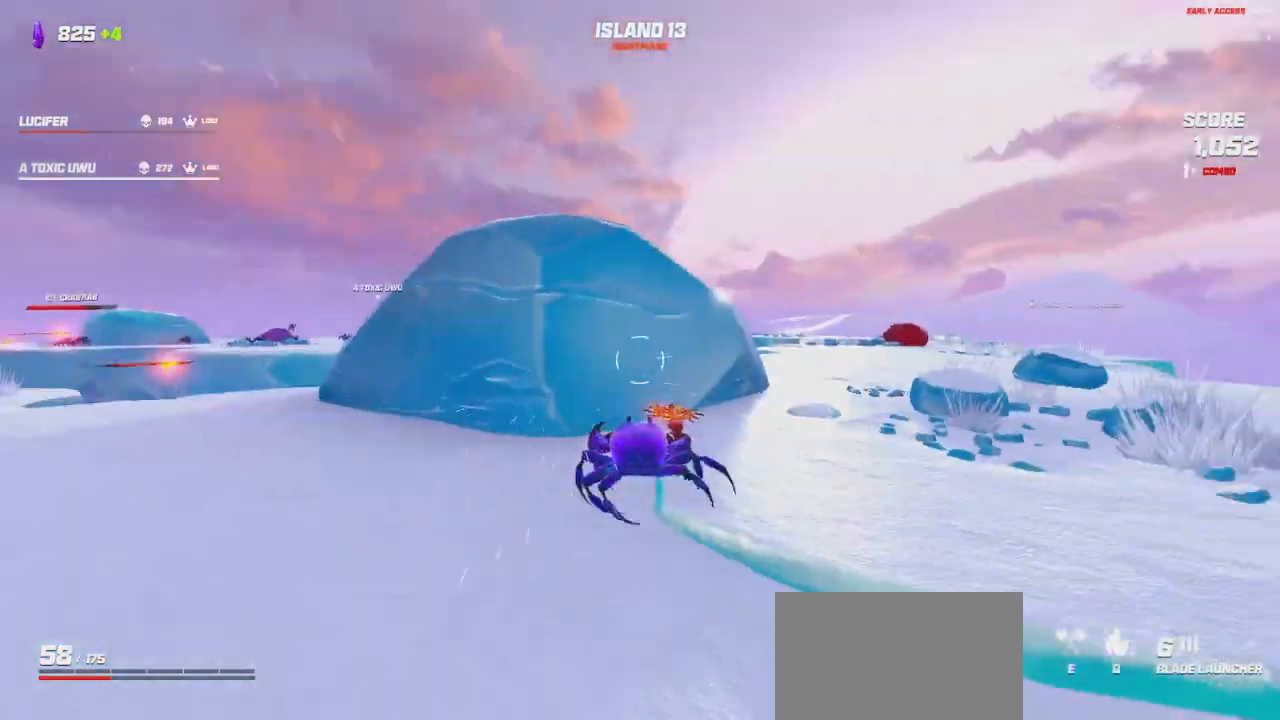
{"keys": ["d"], "mouse": []}
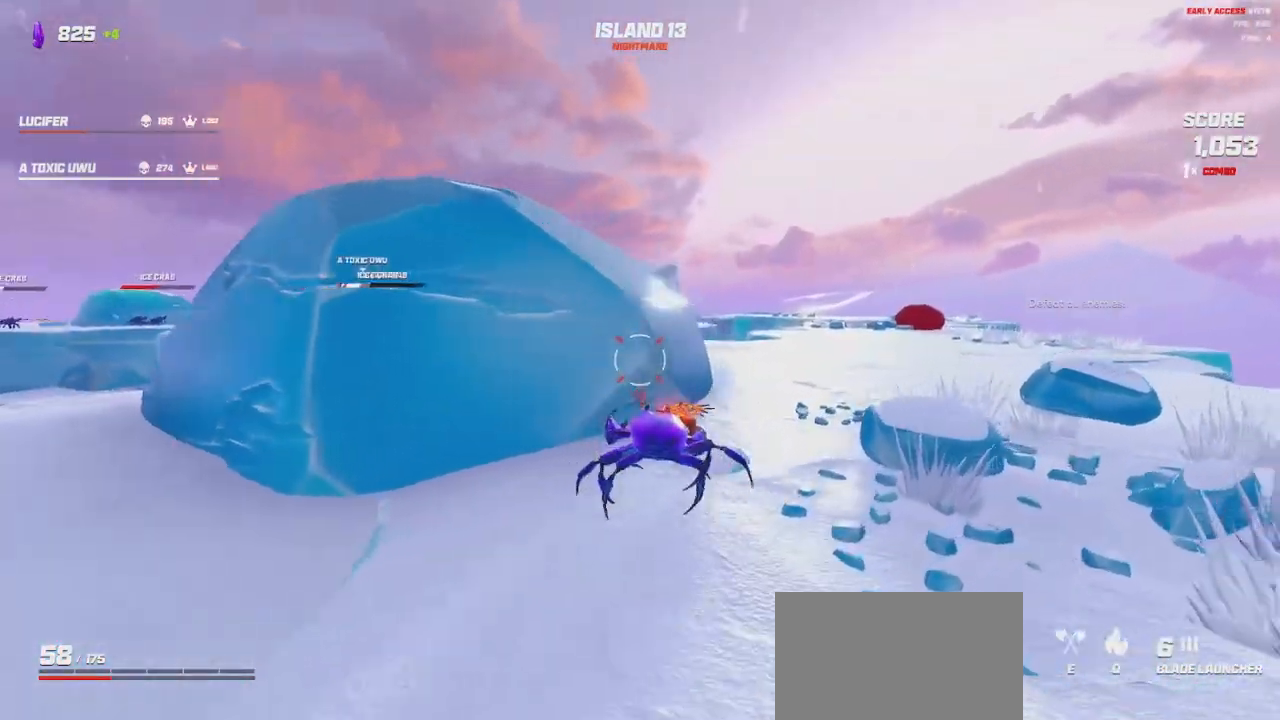
{"keys": ["d", "w"], "mouse": [], "events": [[167, "w", "down"]]}
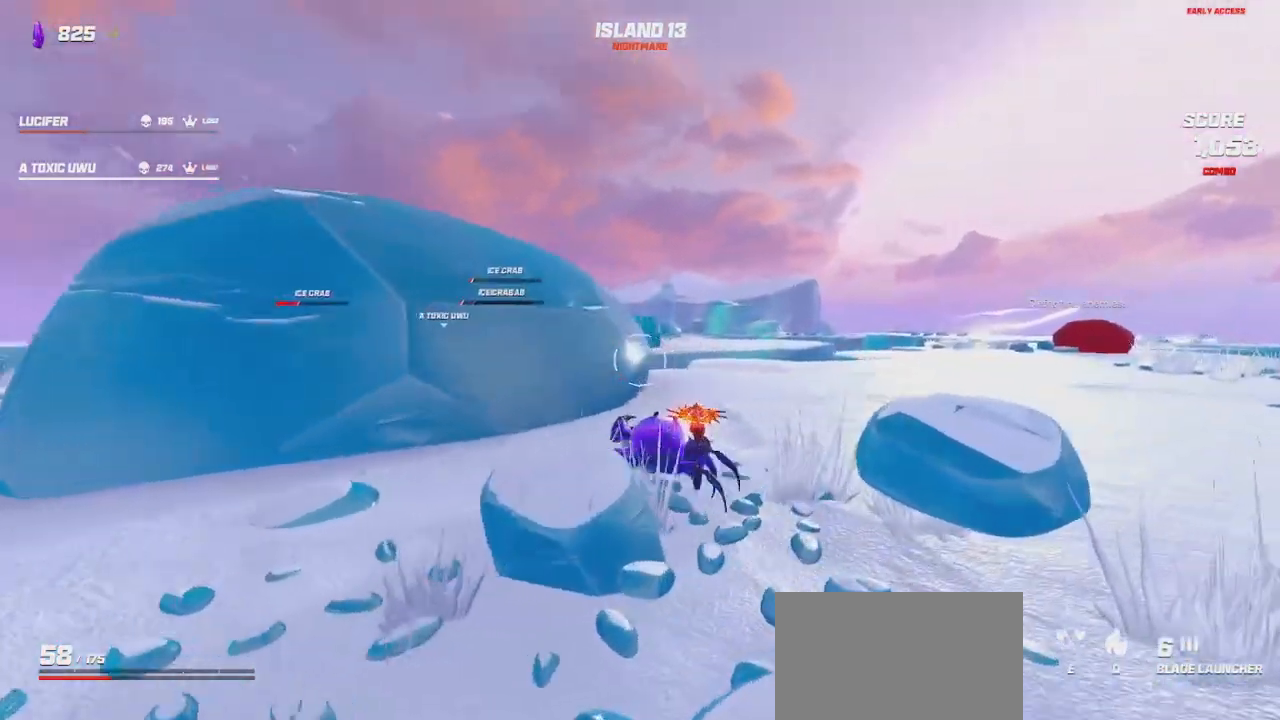
{"keys": ["d"], "mouse": ["left"], "events": [[117, "w", "up"], [183, "mouse_left", "down"]]}
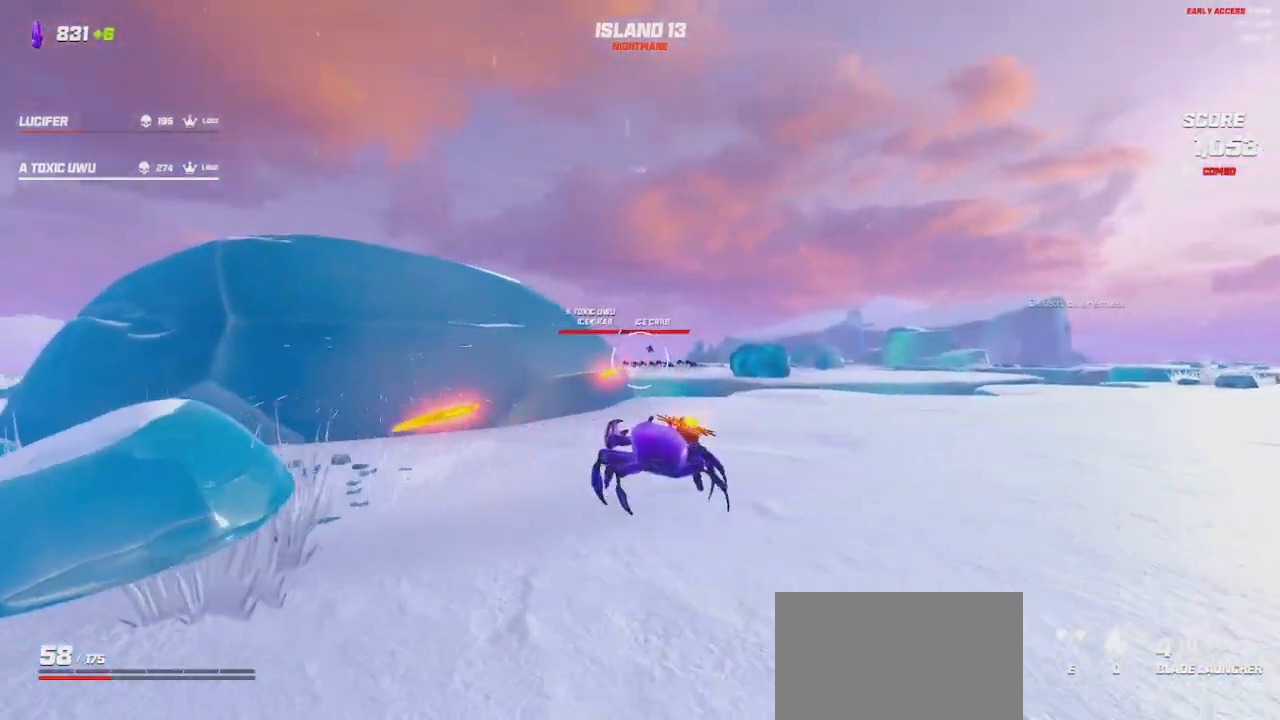
{"keys": ["d"], "mouse": ["left"], "events": [[233, "d", "up"], [450, "d", "down"]]}
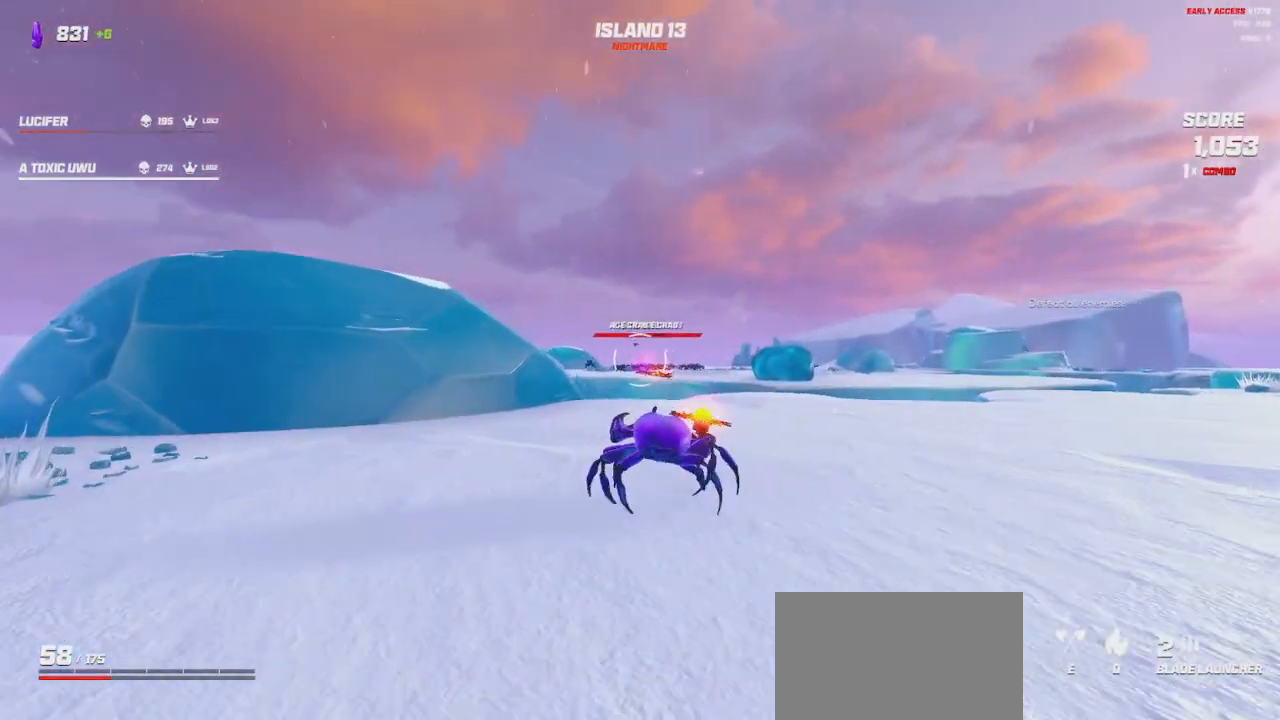
{"keys": [], "mouse": ["left"], "events": [[50, "d", "up"], [300, "d", "down"], [417, "d", "up"]]}
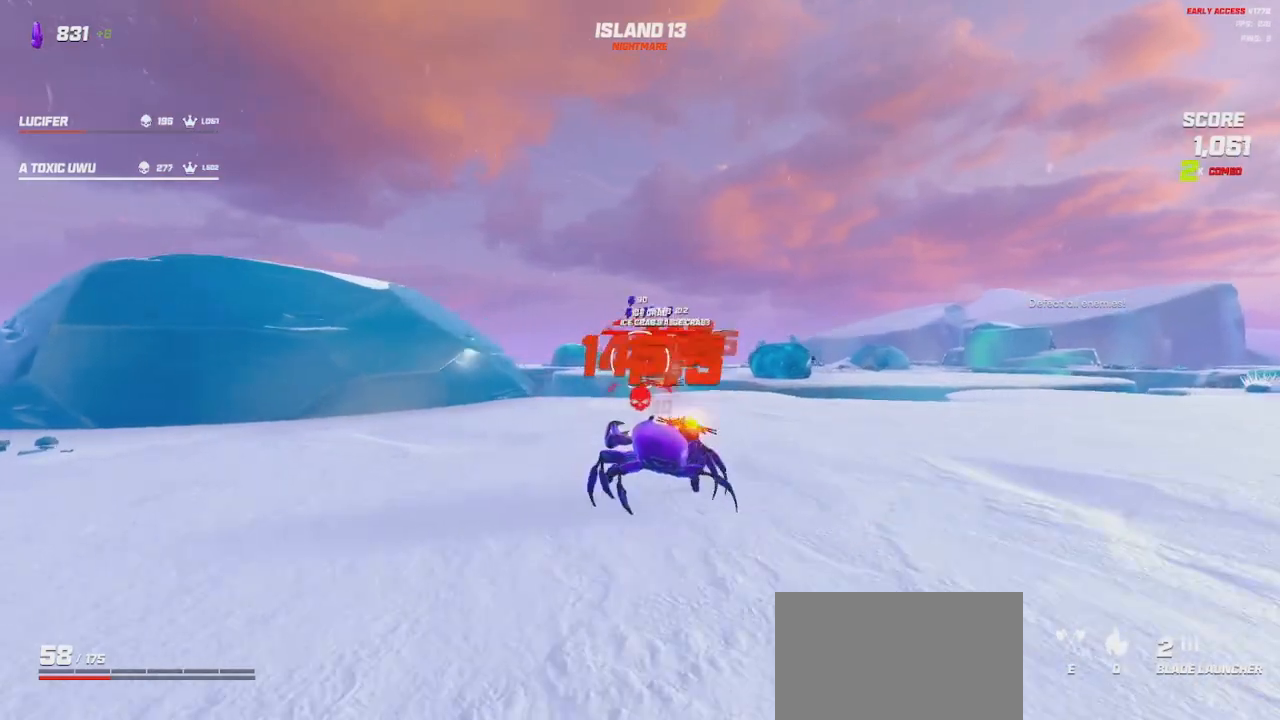
{"keys": ["a"], "mouse": ["left"], "events": [[83, "a", "down"]]}
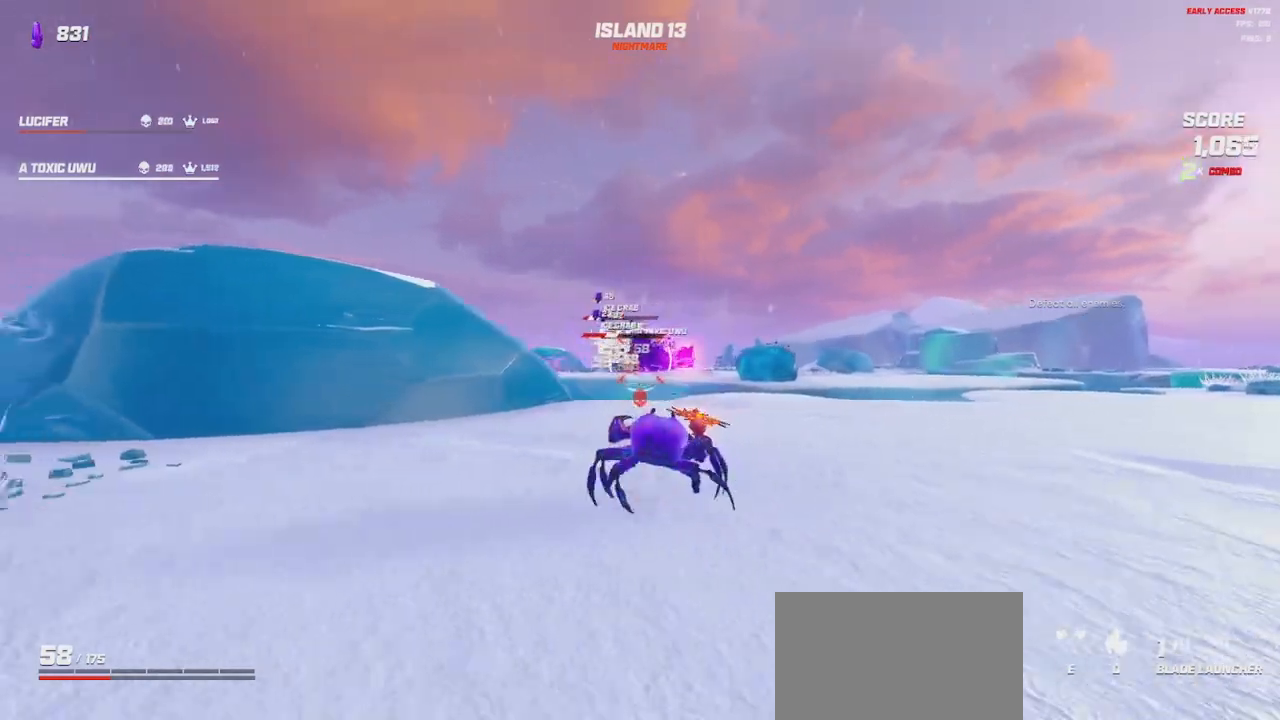
{"keys": ["d"], "mouse": ["left"], "events": [[50, "a", "up"], [100, "d", "down"]]}
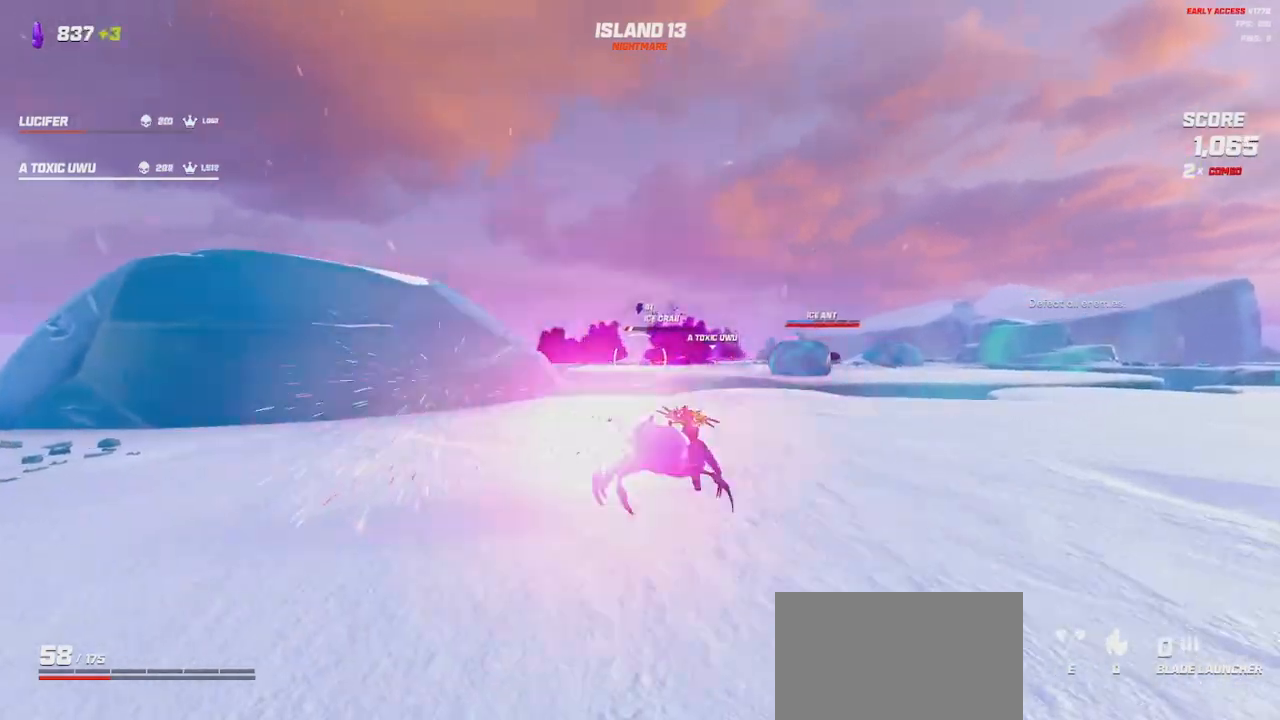
{"keys": ["a"], "mouse": ["left"], "events": [[17, "d", "up"], [183, "a", "down"]]}
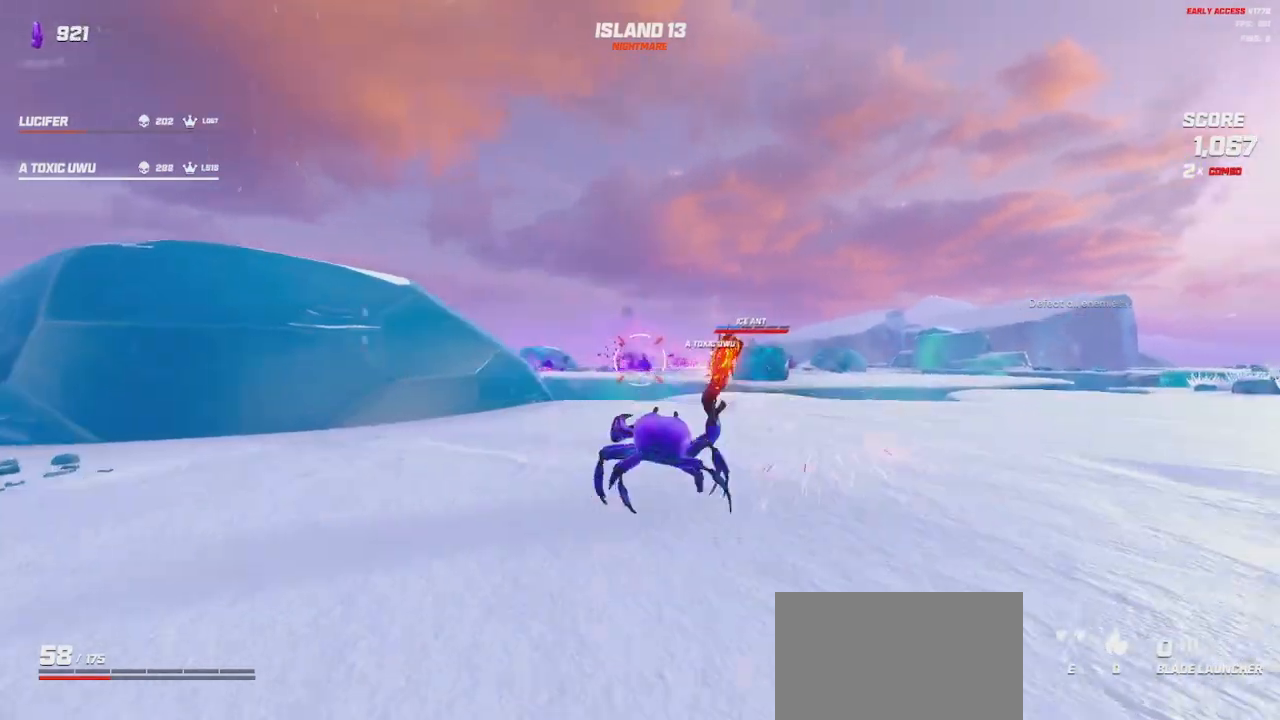
{"keys": [], "mouse": ["left"], "events": [[250, "a", "up"], [283, "d", "down"], [450, "d", "up"]]}
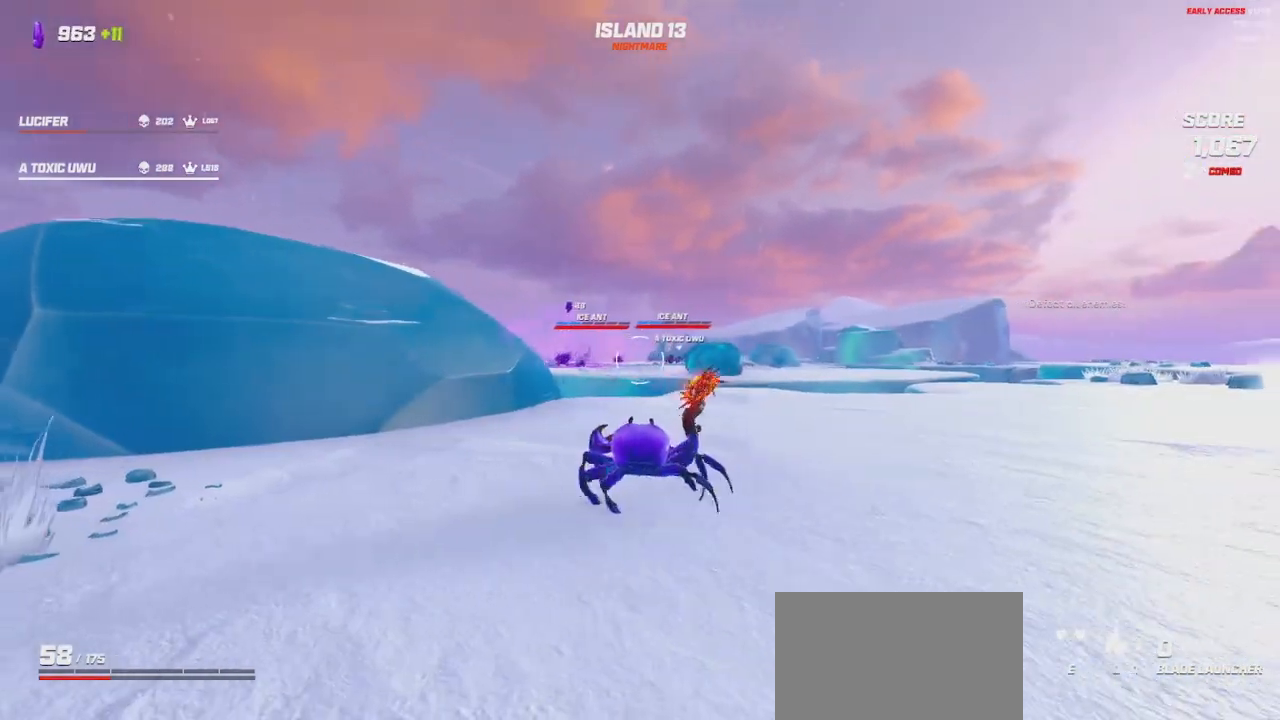
{"keys": [], "mouse": ["left"], "events": [[183, "d", "down"], [383, "d", "up"]]}
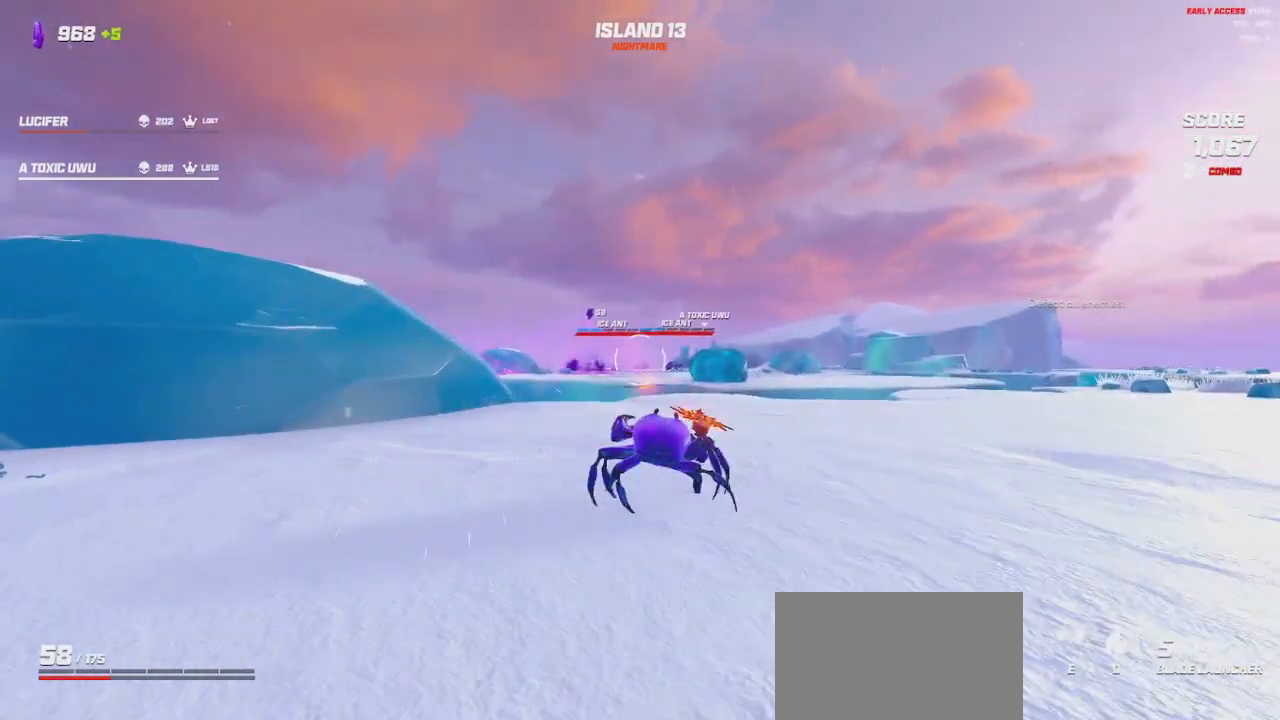
{"keys": ["d"], "mouse": ["left"], "events": [[17, "a", "down"], [300, "a", "up"], [483, "d", "down"]]}
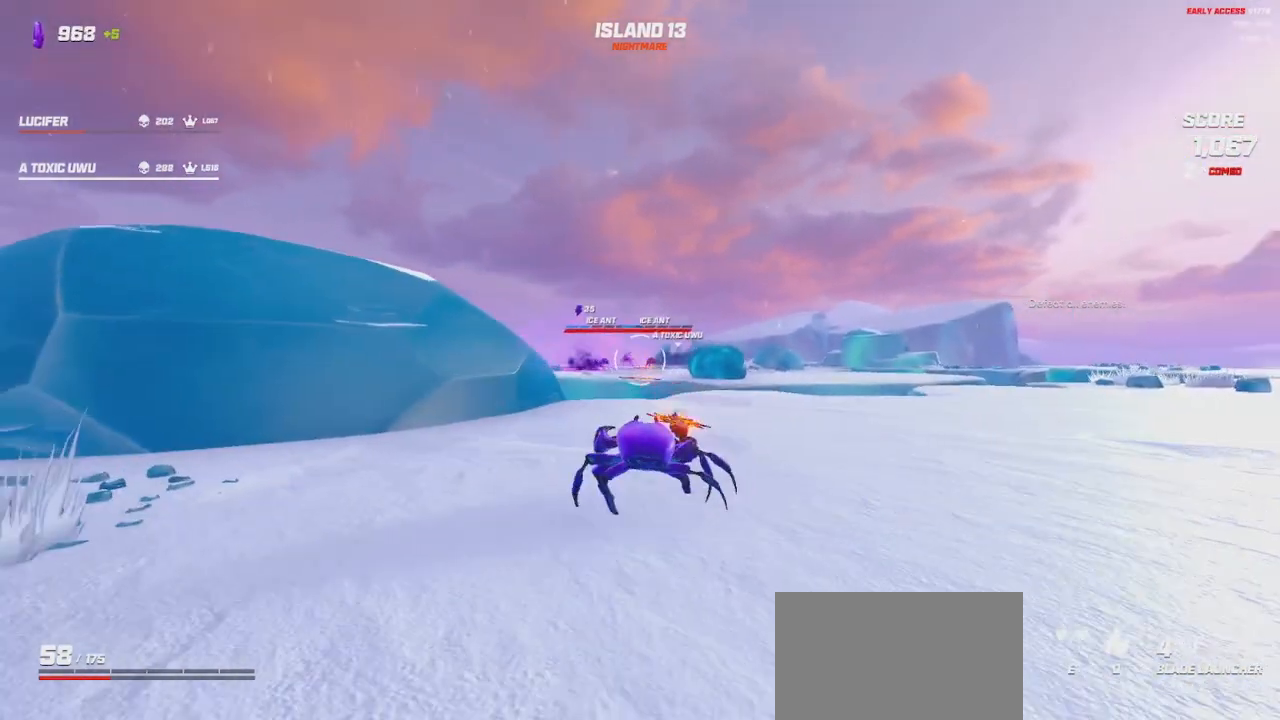
{"keys": ["a"], "mouse": ["left", "right"], "events": [[250, "d", "up"], [333, "a", "down"], [500, "mouse_right", "down"]]}
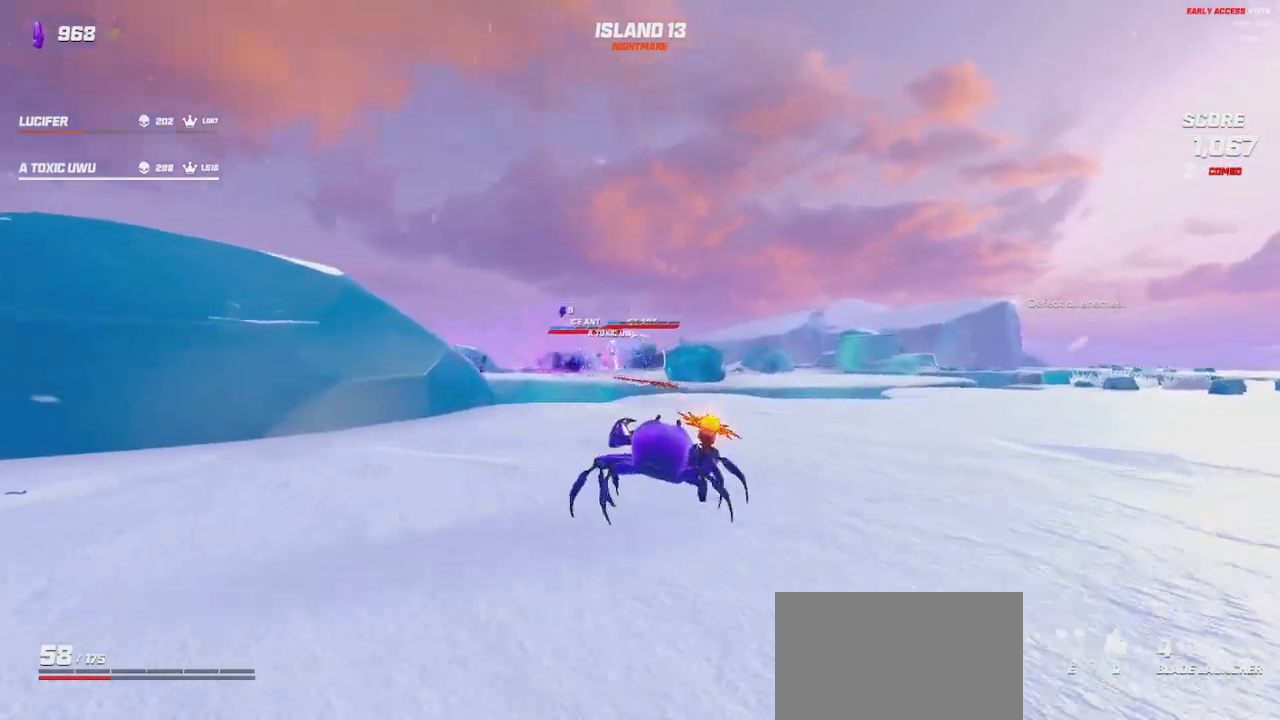
{"keys": [], "mouse": ["left", "right"], "events": [[117, "a", "up"], [167, "d", "down"], [483, "d", "up"]]}
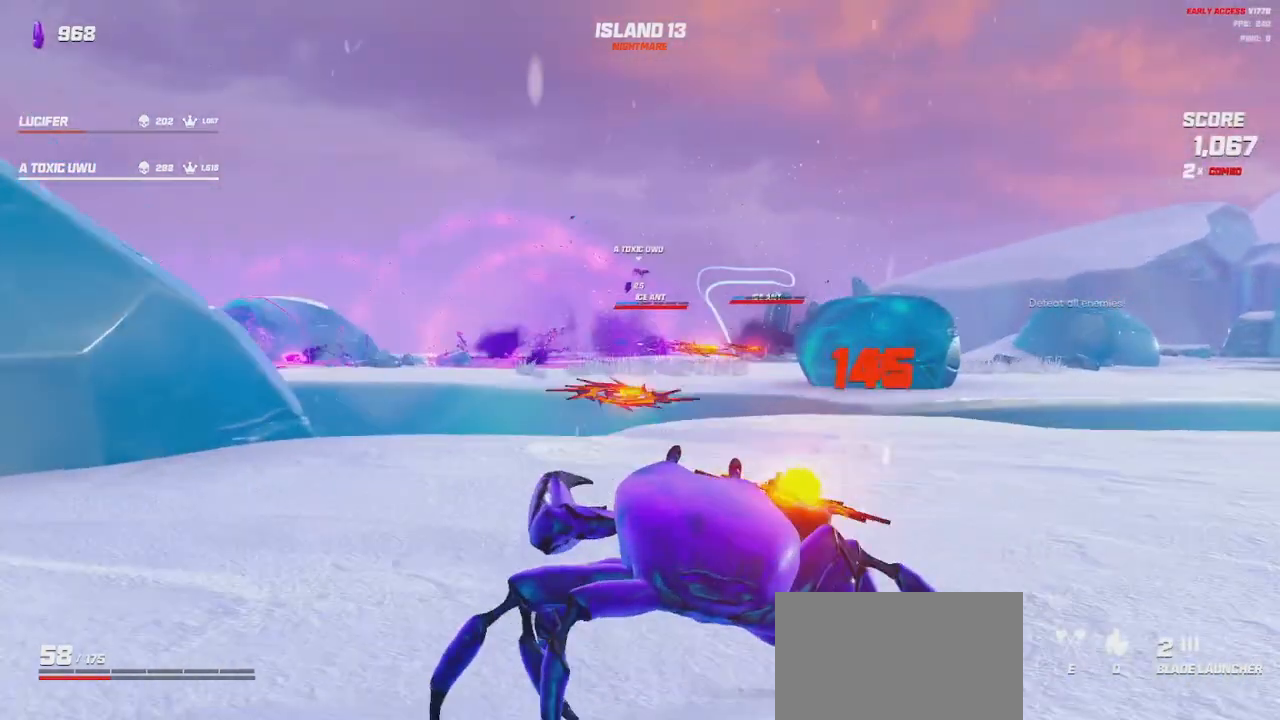
{"keys": ["a"], "mouse": ["left", "right"], "events": [[50, "a", "down"]]}
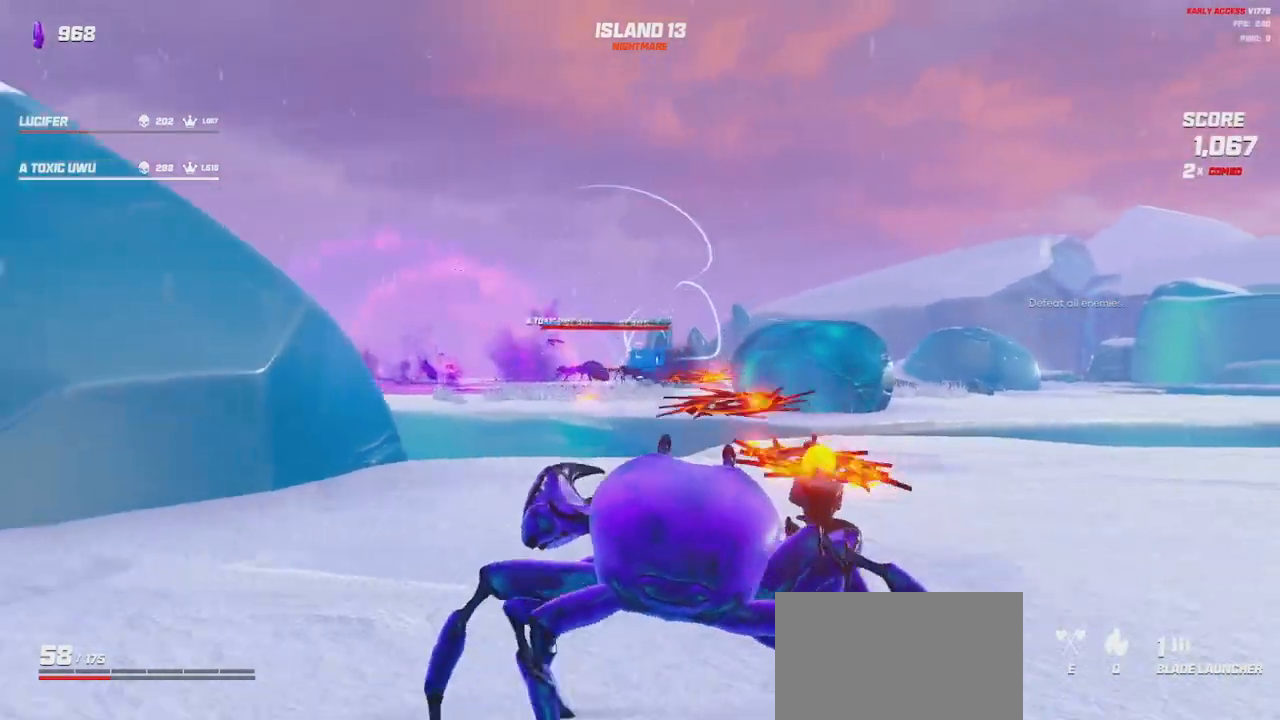
{"keys": ["d"], "mouse": ["left", "right"], "events": [[117, "d", "down"], [133, "a", "up"]]}
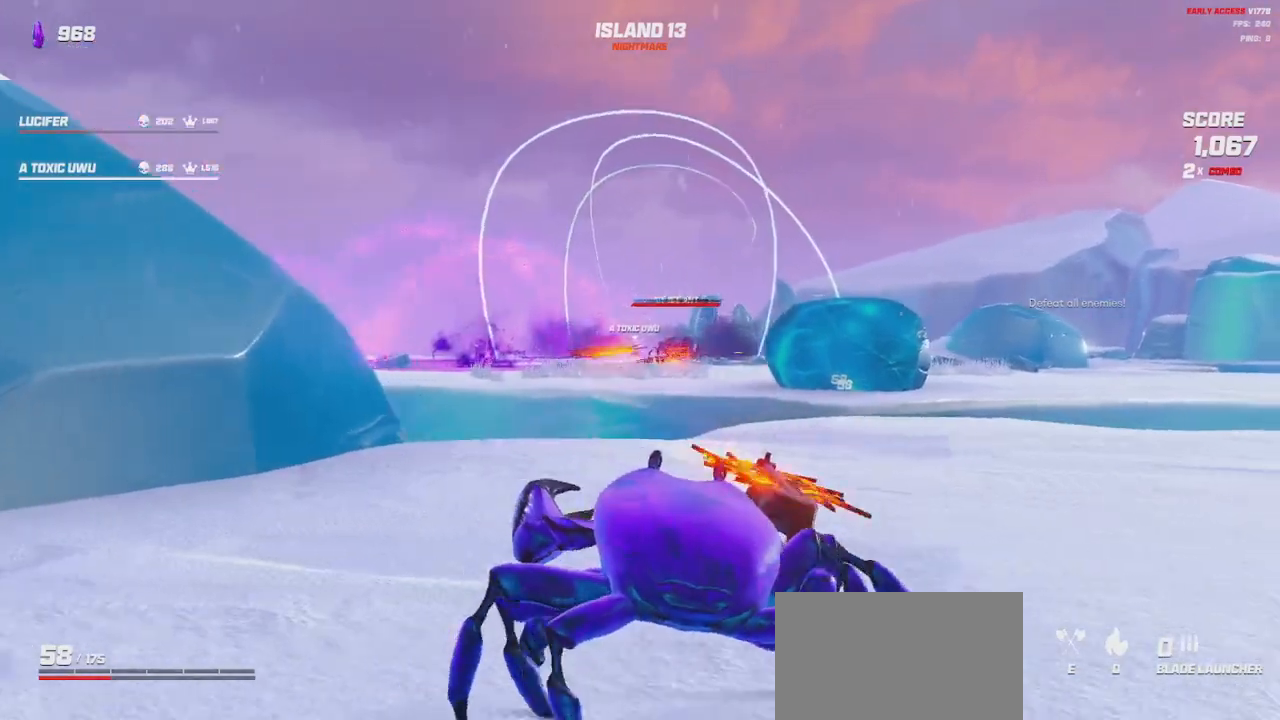
{"keys": ["a"], "mouse": ["left"]}
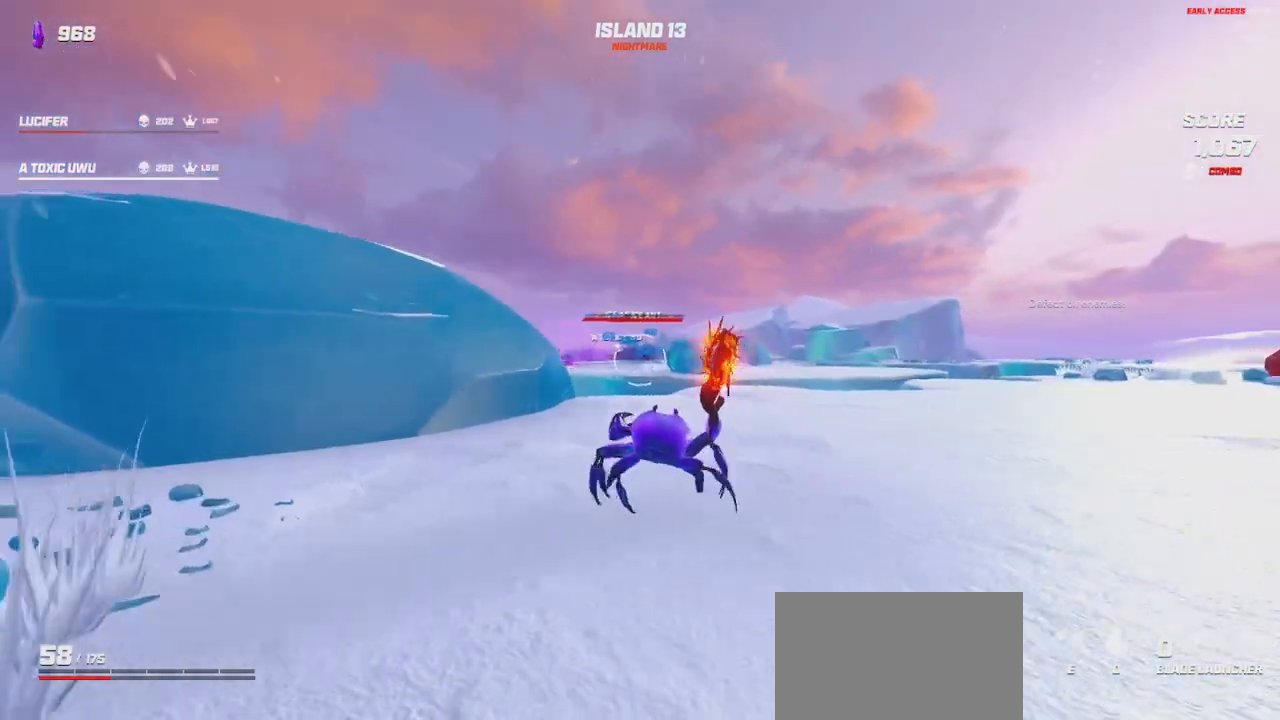
{"keys": [], "mouse": ["left"], "events": [[33, "a", "up"], [83, "d", "down"], [283, "d", "up"], [350, "a", "down"], [483, "a", "up"]]}
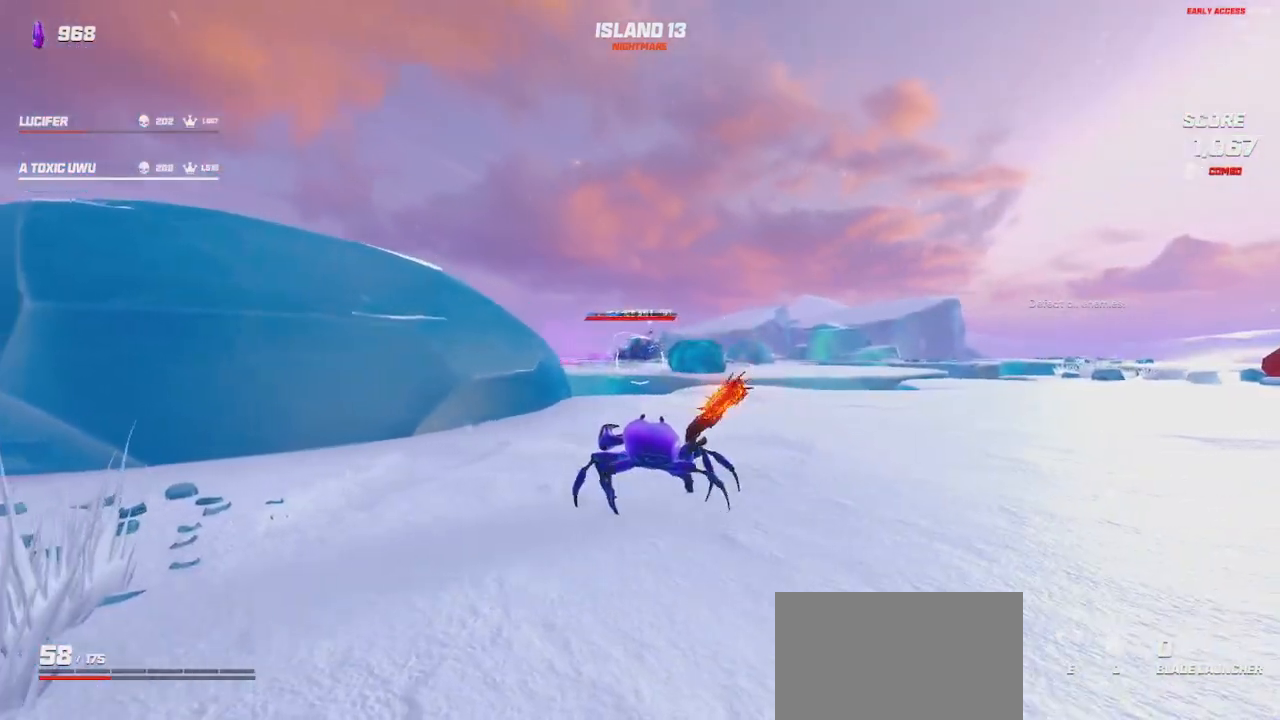
{"keys": ["d"], "mouse": ["left"], "events": [[17, "d", "down"], [167, "d", "up"], [250, "a", "down"], [350, "a", "up"], [417, "d", "down"]]}